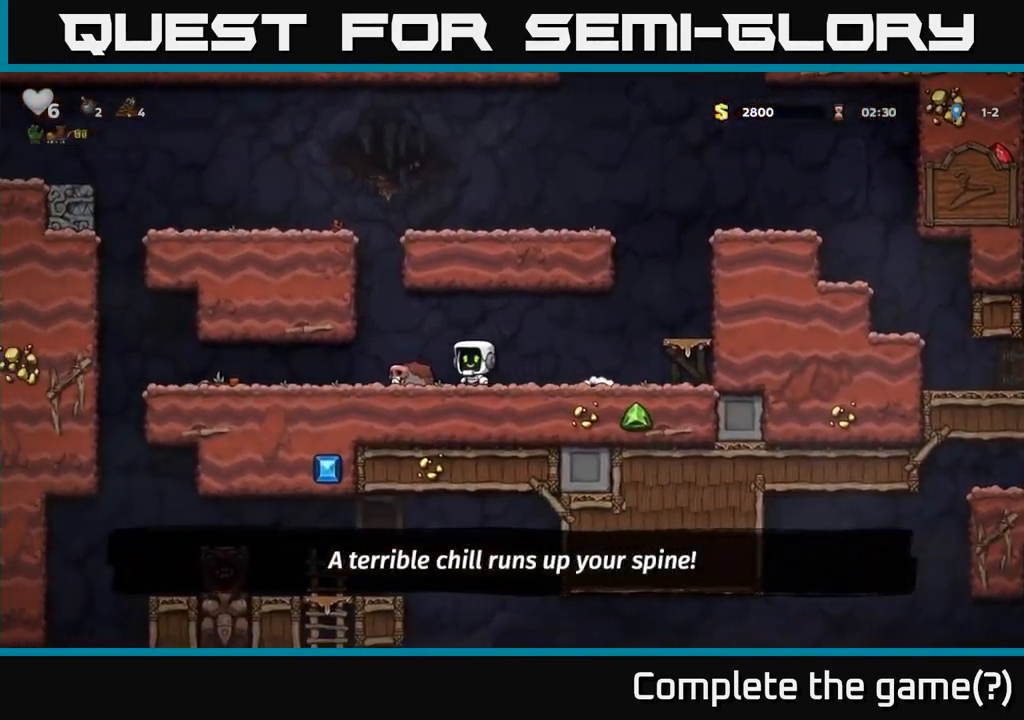
Gameplay with a controller (Xbox layout); each line is a JSON object with the inputs held at the frame after it. "events" lists button and stick changes between this image and that frame as [ms after this image, input, new state], when the widget could be followed in between. Not read: right_stick.
{"buttons": ["DPAD_LEFT"], "left_stick": "center", "events": []}
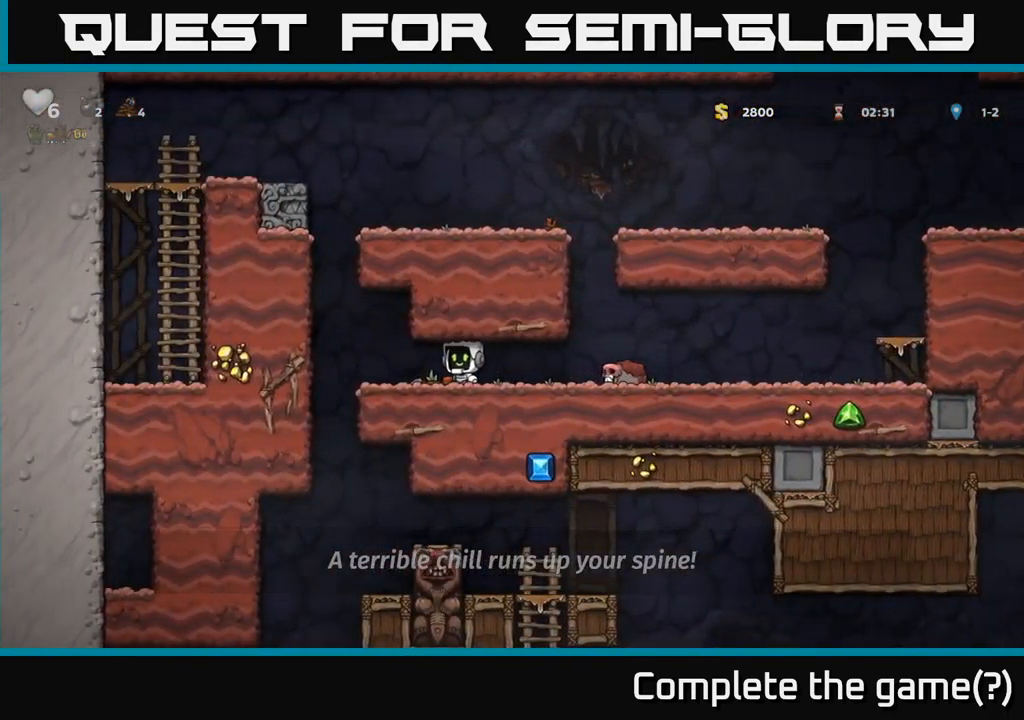
{"buttons": [], "left_stick": "center", "events": [[367, "DPAD_LEFT", "up"]]}
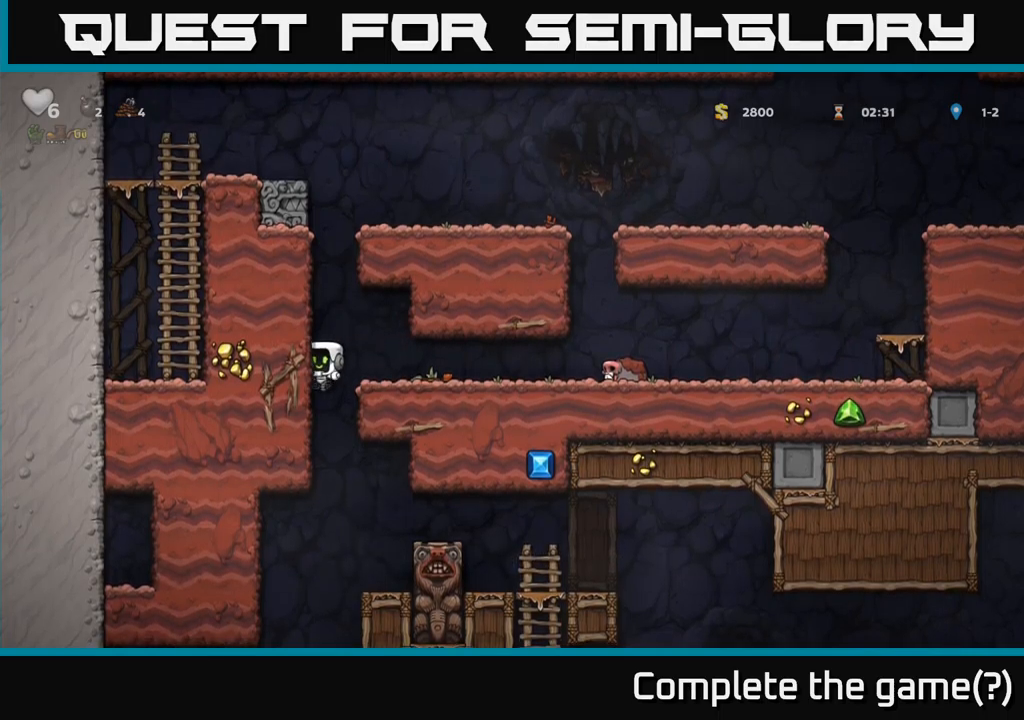
{"buttons": ["DPAD_LEFT"], "left_stick": "center", "events": [[417, "DPAD_LEFT", "down"]]}
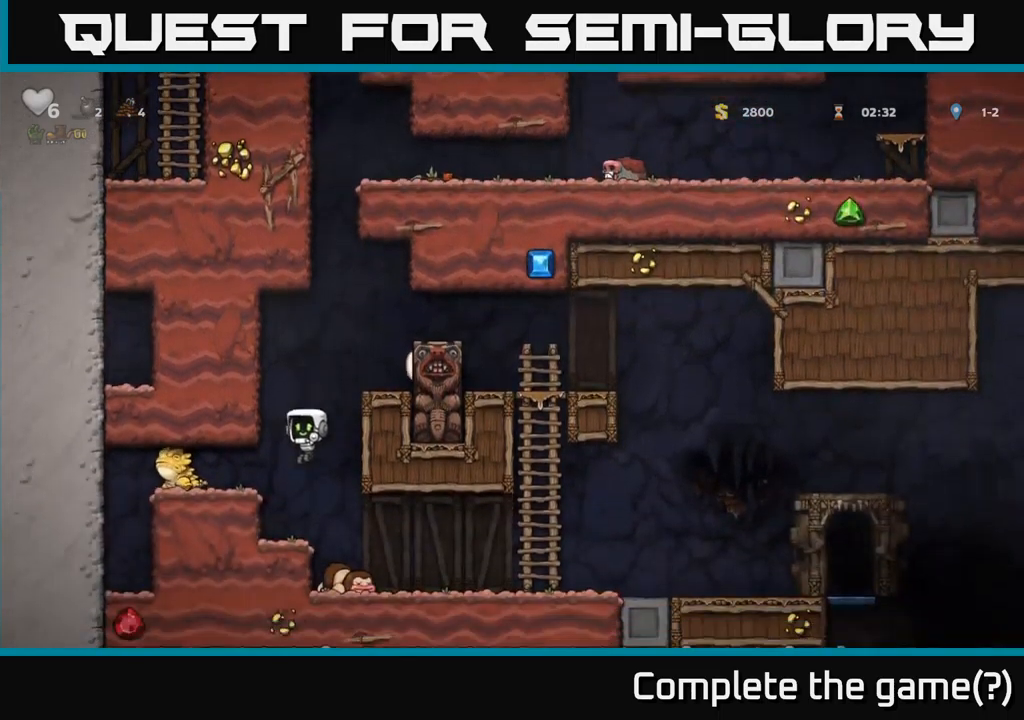
{"buttons": [], "left_stick": "center", "events": [[100, "DPAD_LEFT", "up"], [150, "DPAD_RIGHT", "down"], [467, "DPAD_RIGHT", "up"]]}
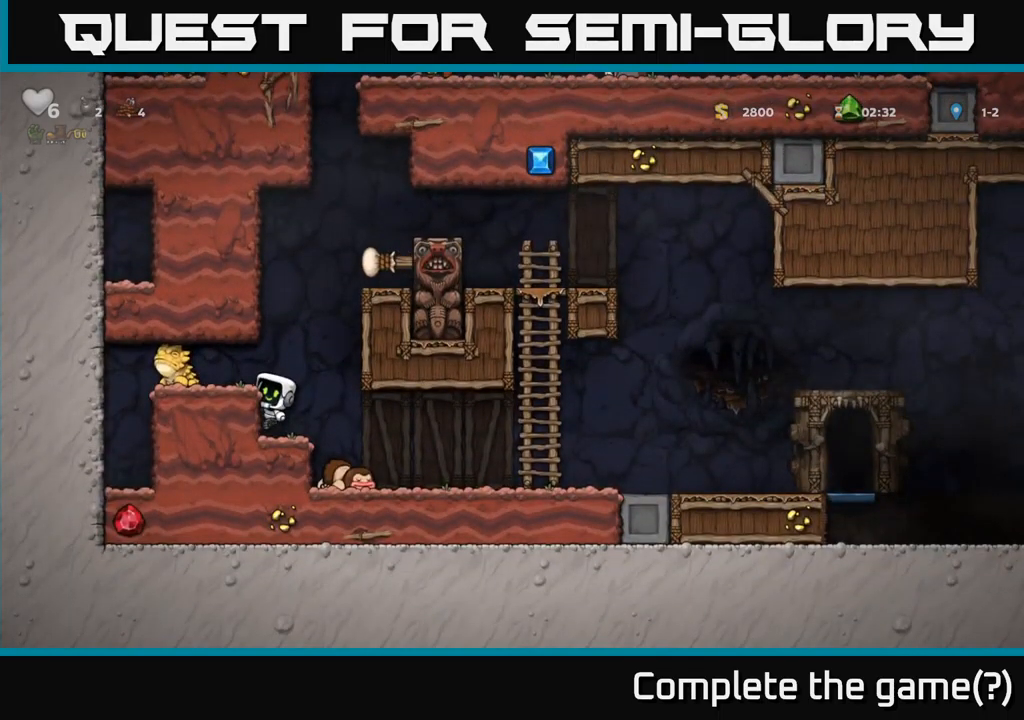
{"buttons": ["DPAD_RIGHT"], "left_stick": "center", "events": [[67, "A", "down"], [117, "A", "up"], [150, "DPAD_RIGHT", "down"], [267, "DPAD_RIGHT", "up"], [417, "DPAD_RIGHT", "down"]]}
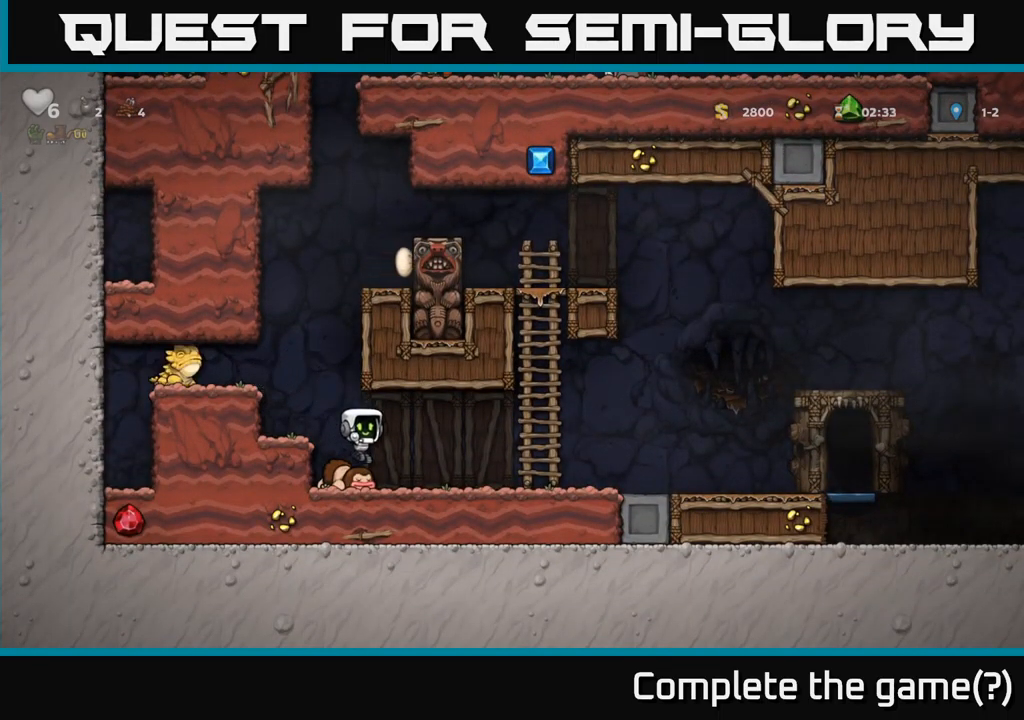
{"buttons": ["DPAD_RIGHT"], "left_stick": "center", "events": []}
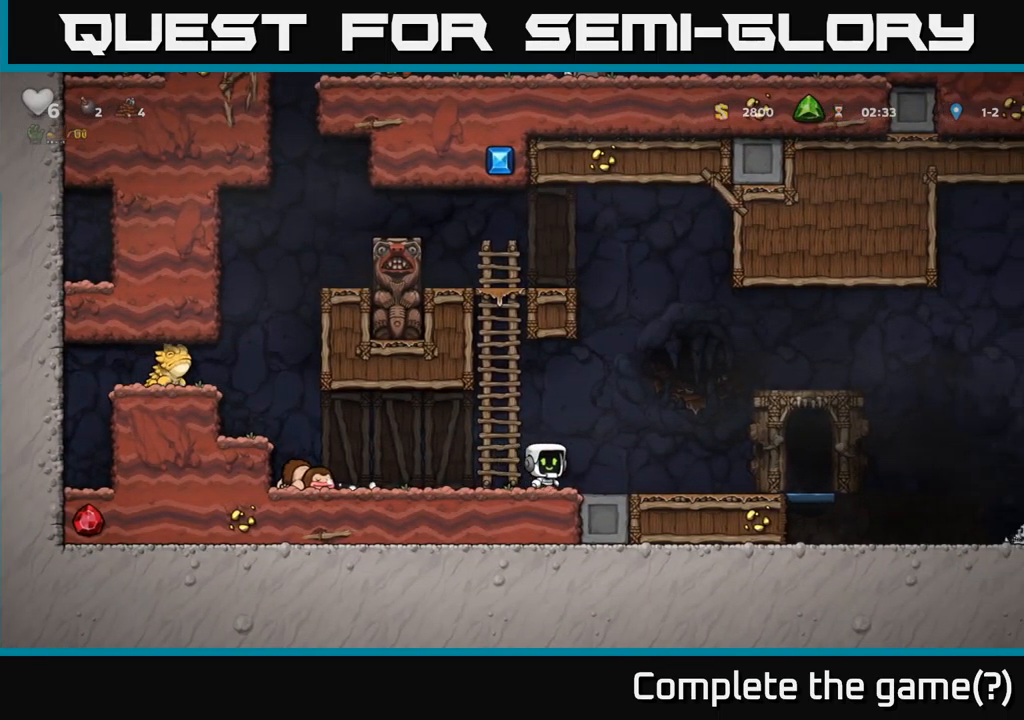
{"buttons": ["DPAD_RIGHT"], "left_stick": "center", "events": []}
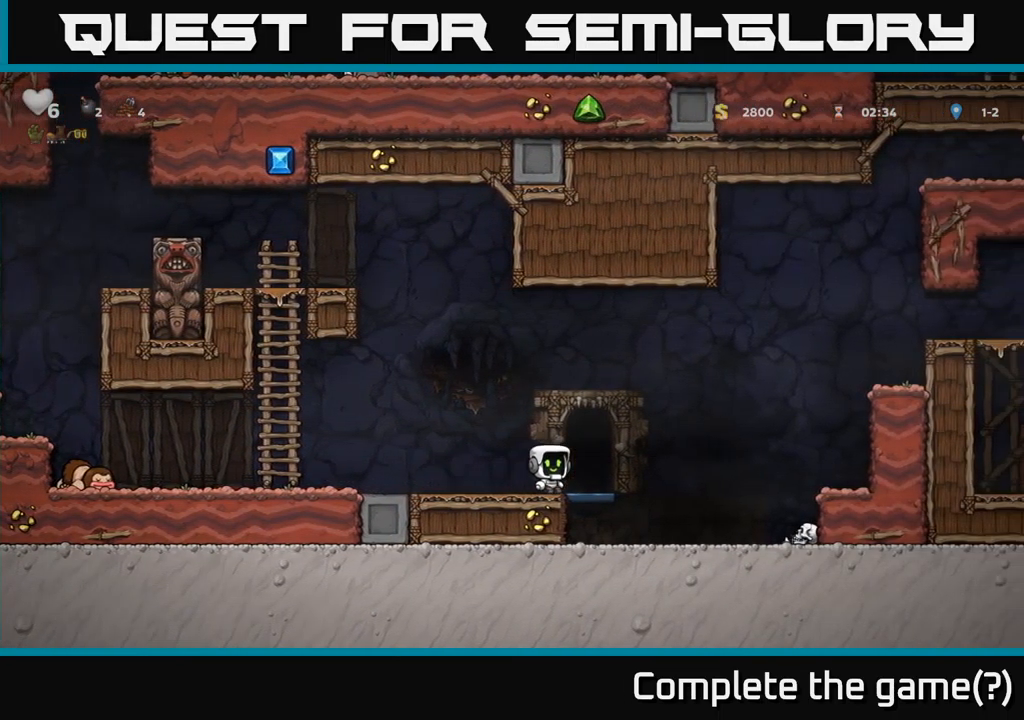
{"buttons": ["DPAD_LEFT"], "left_stick": "center", "events": [[150, "A", "down"], [300, "A", "up"], [417, "DPAD_RIGHT", "up"], [450, "DPAD_LEFT", "down"]]}
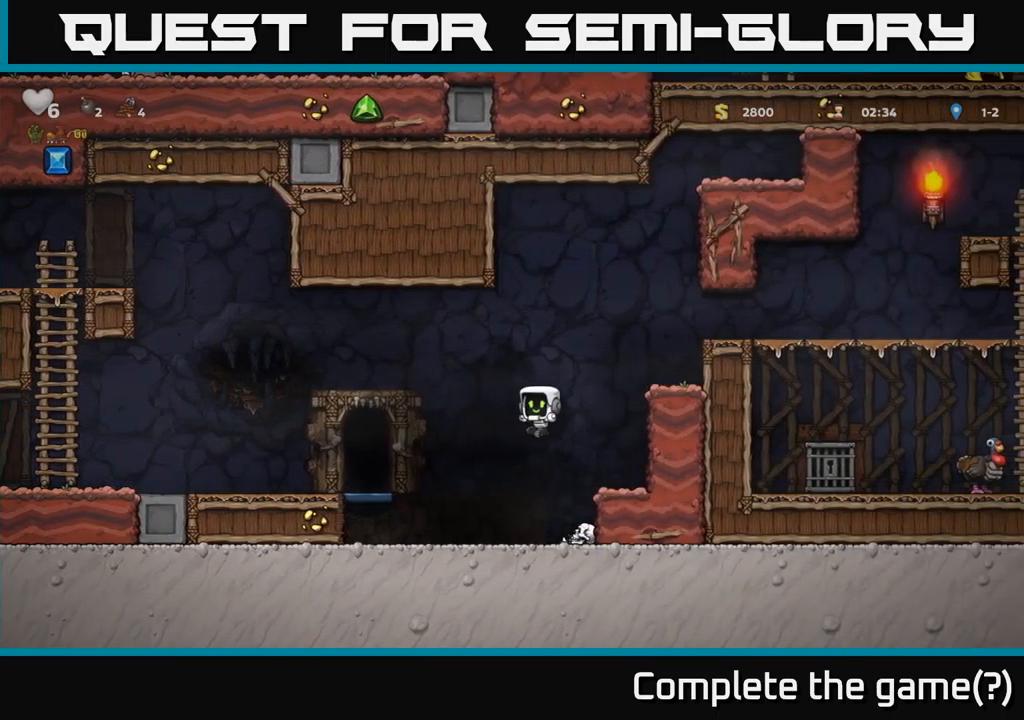
{"buttons": ["X", "DPAD_DOWN"], "left_stick": "center", "events": [[67, "DPAD_LEFT", "up"], [150, "DPAD_RIGHT", "down"], [384, "DPAD_DOWN", "down"], [417, "DPAD_RIGHT", "up"], [450, "X", "down"]]}
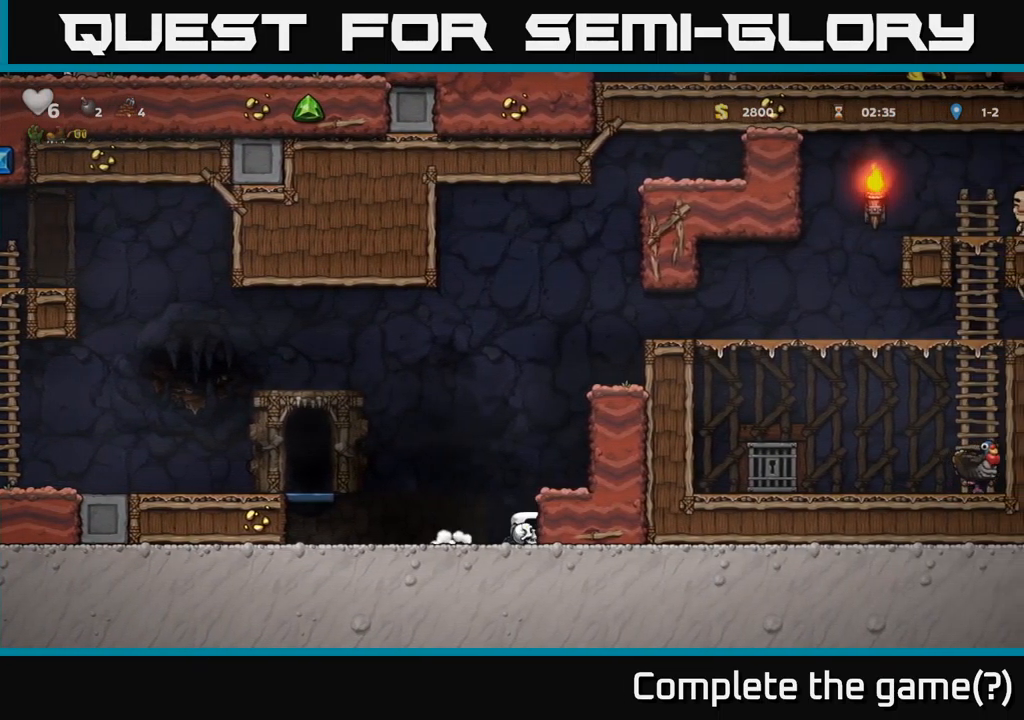
{"buttons": ["DPAD_LEFT"], "left_stick": "center", "events": [[50, "DPAD_DOWN", "up"], [50, "X", "up"], [84, "DPAD_LEFT", "down"], [150, "A", "down"], [384, "A", "up"]]}
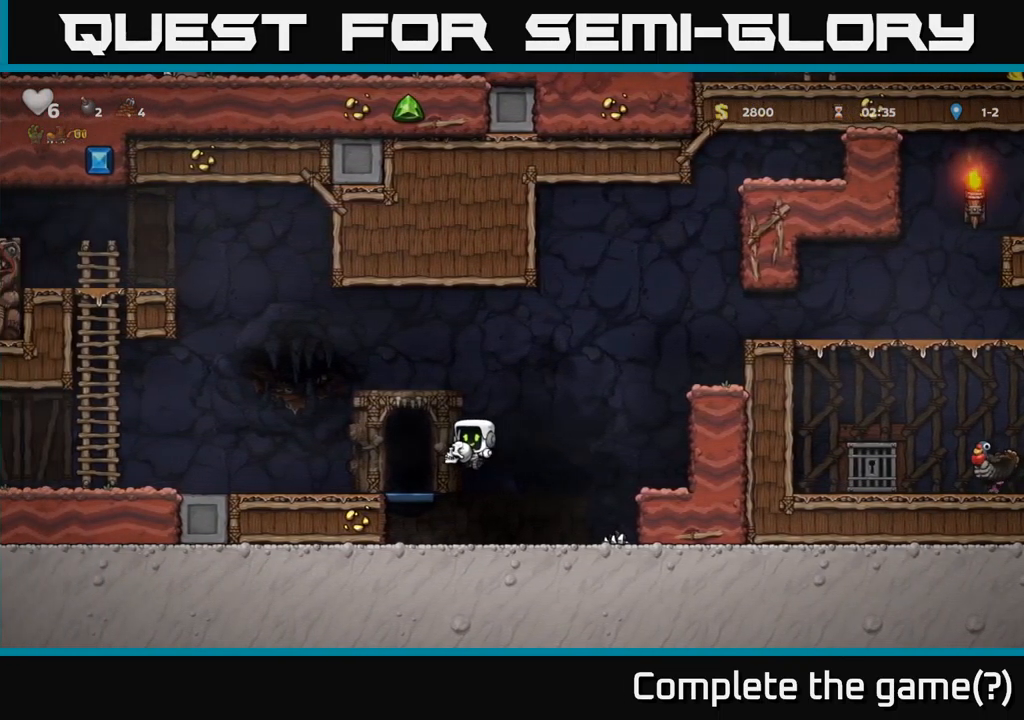
{"buttons": [], "left_stick": "center", "events": [[84, "DPAD_LEFT", "up"], [184, "L2", "down"], [267, "L2", "up"], [350, "L2", "down"], [434, "L2", "up"]]}
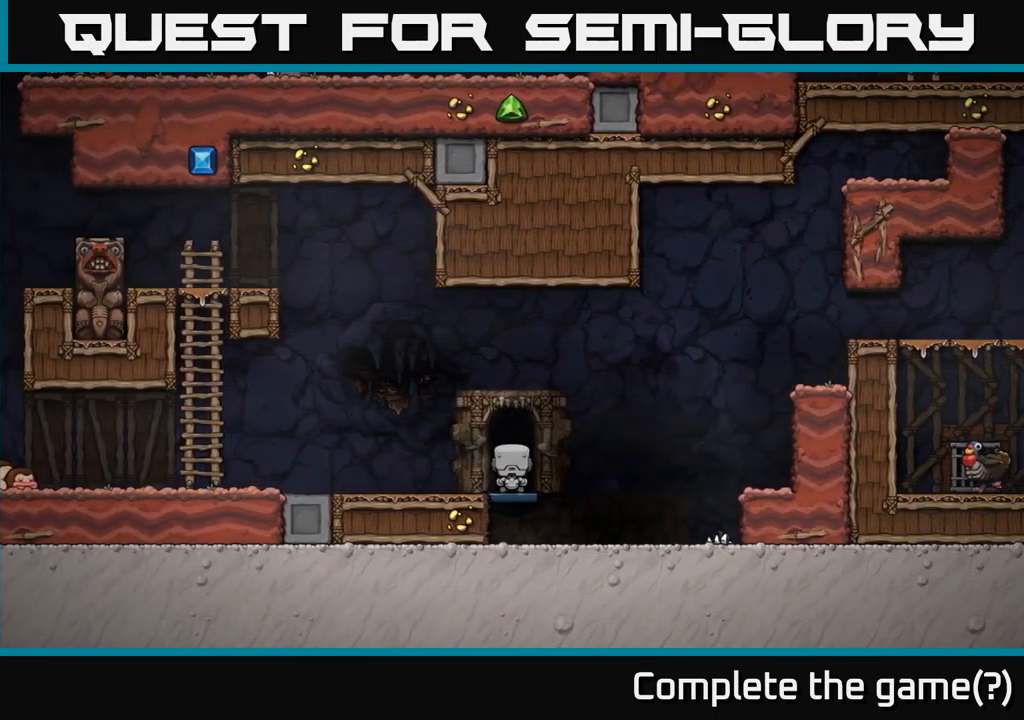
{"buttons": [], "left_stick": "center", "events": []}
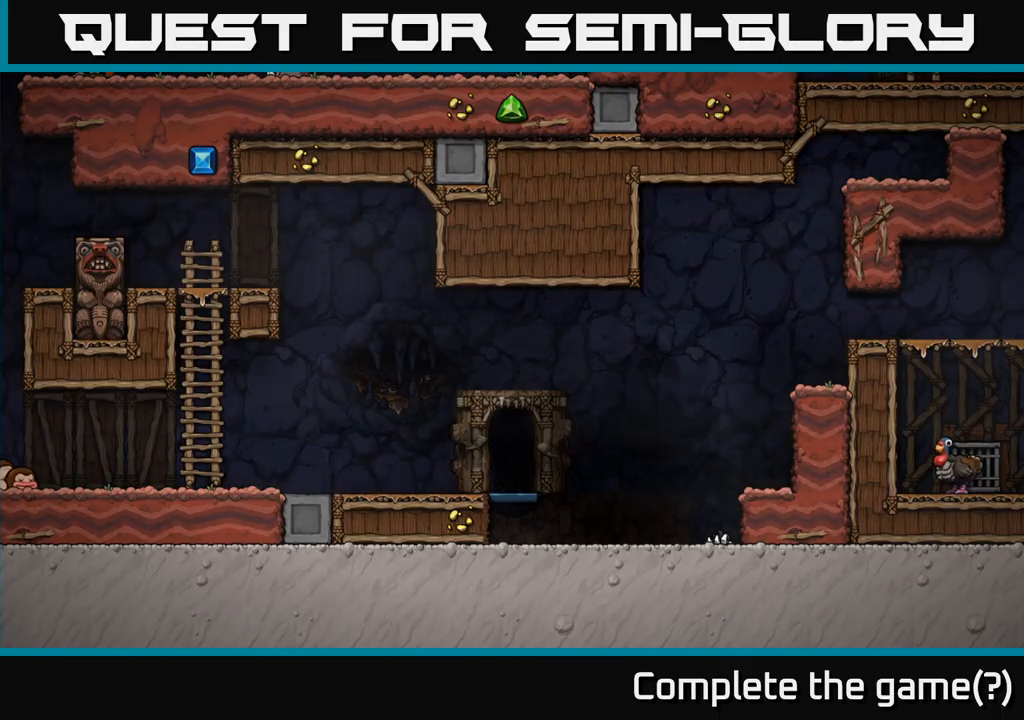
{"buttons": [], "left_stick": "center", "events": []}
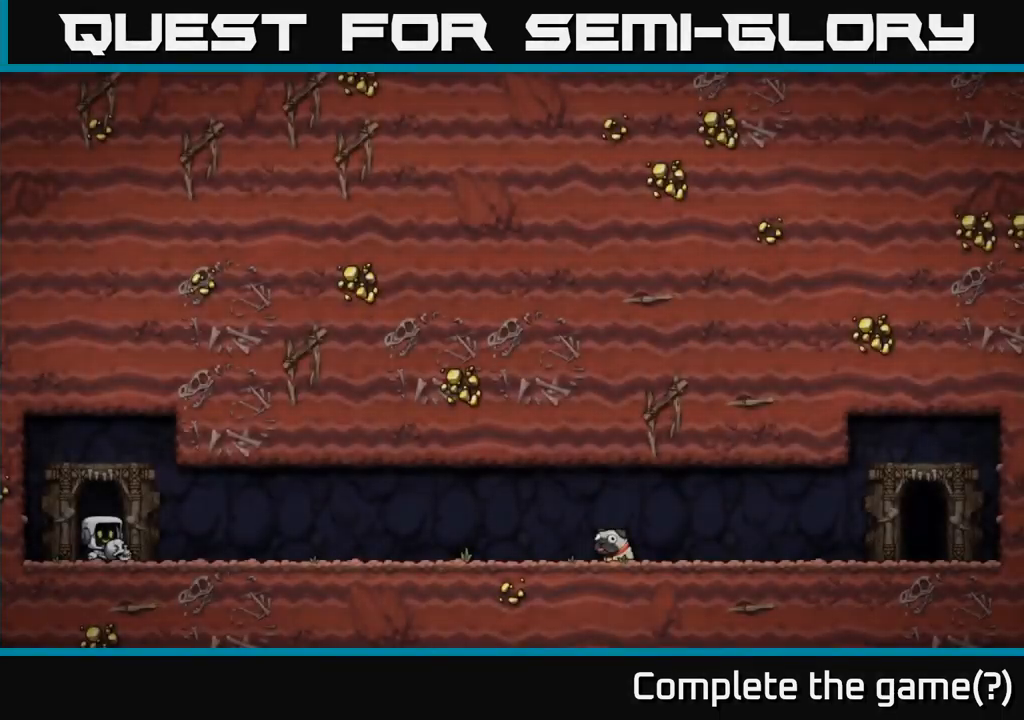
{"buttons": [], "left_stick": "center", "events": []}
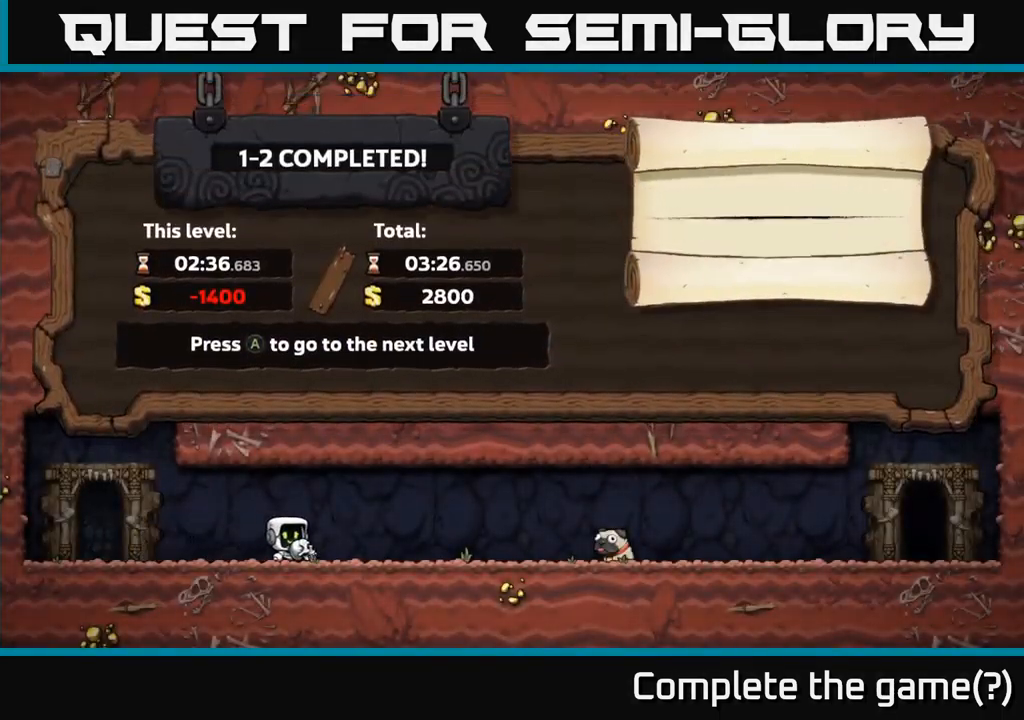
{"buttons": [], "left_stick": "center", "events": []}
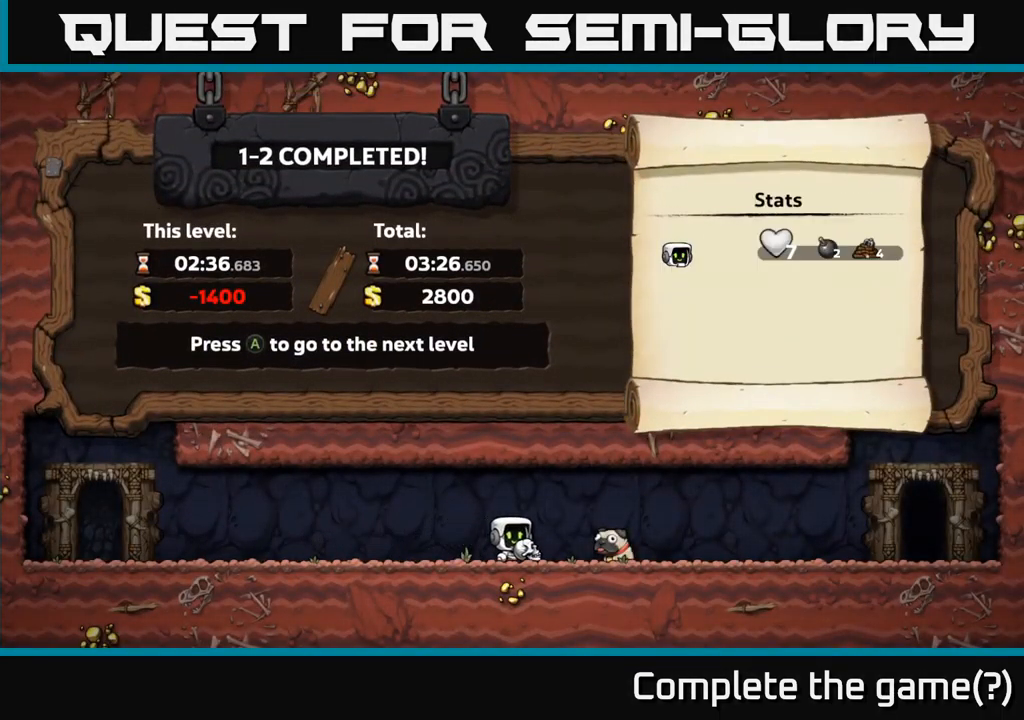
{"buttons": ["A"], "left_stick": "center", "events": [[267, "A", "down"]]}
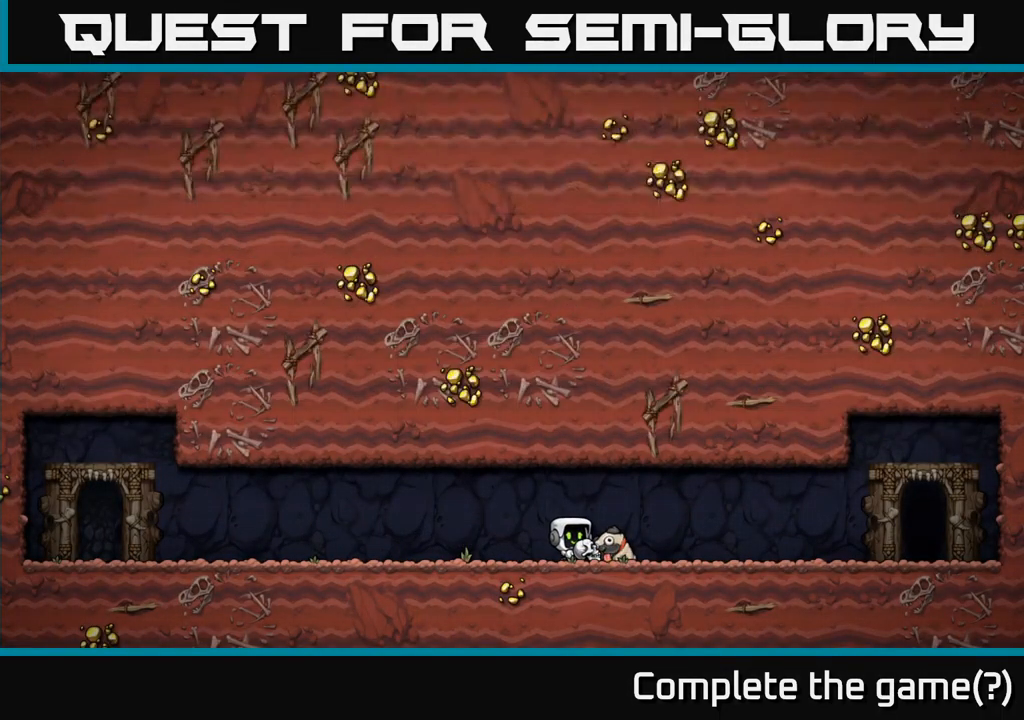
{"buttons": [], "left_stick": "center", "events": [[33, "A", "up"]]}
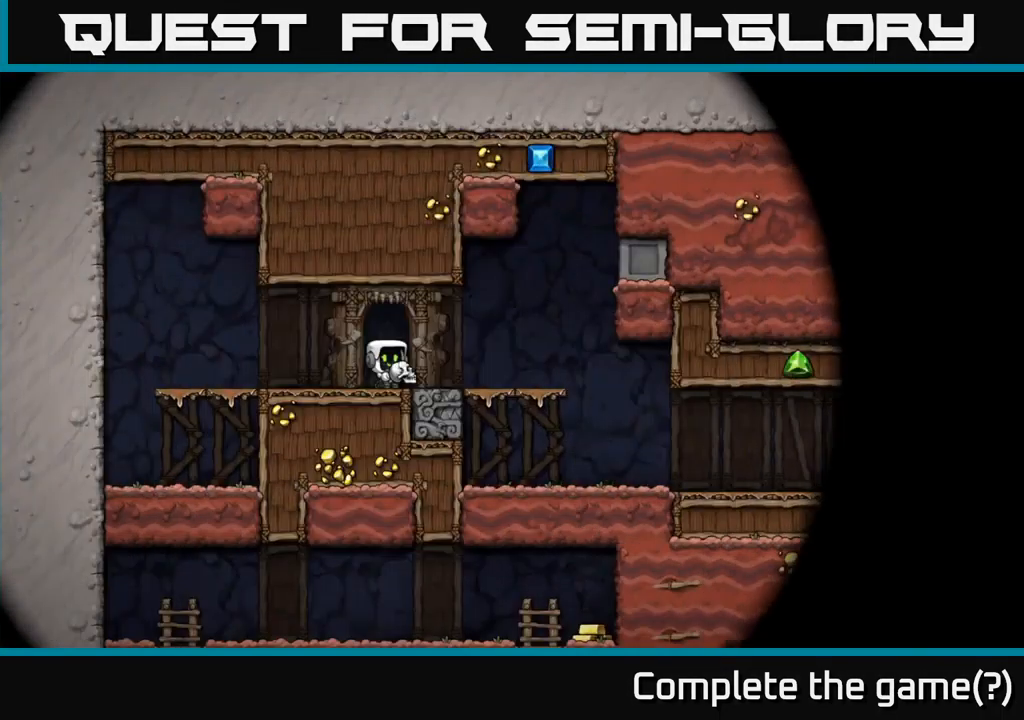
{"buttons": [], "left_stick": "center", "events": []}
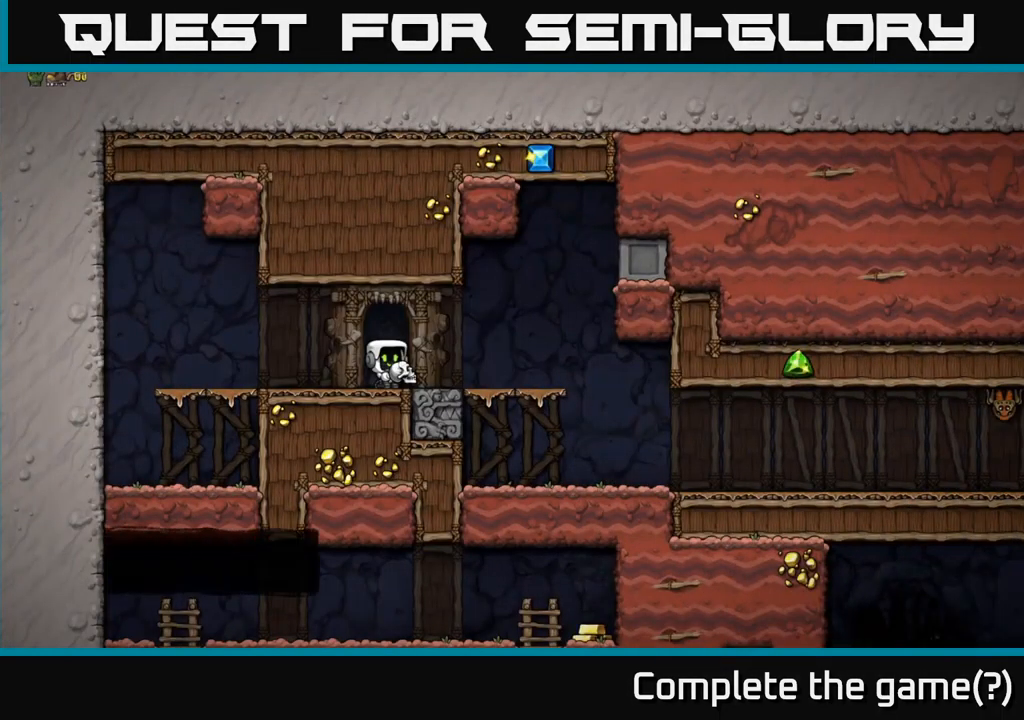
{"buttons": [], "left_stick": "center", "events": [[33, "DPAD_RIGHT", "down"], [167, "DPAD_RIGHT", "up"], [200, "A", "down"], [267, "A", "up"], [267, "DPAD_DOWN", "down"], [383, "X", "down"], [467, "X", "up"], [483, "DPAD_DOWN", "up"]]}
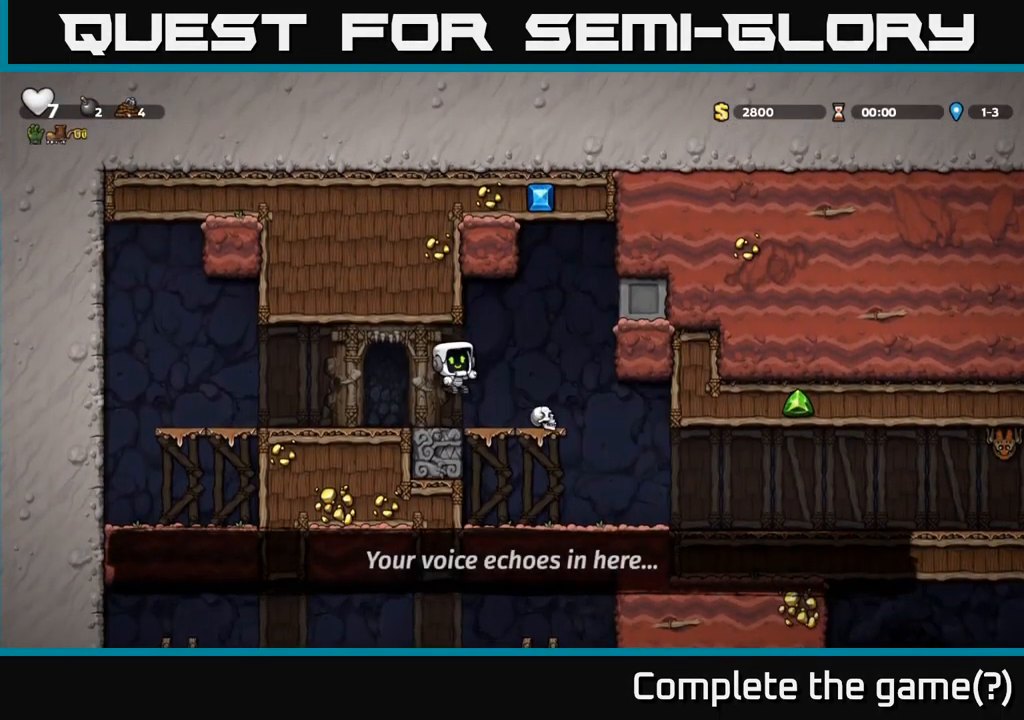
{"buttons": ["DPAD_RIGHT"], "left_stick": "center", "events": [[200, "DPAD_RIGHT", "down"]]}
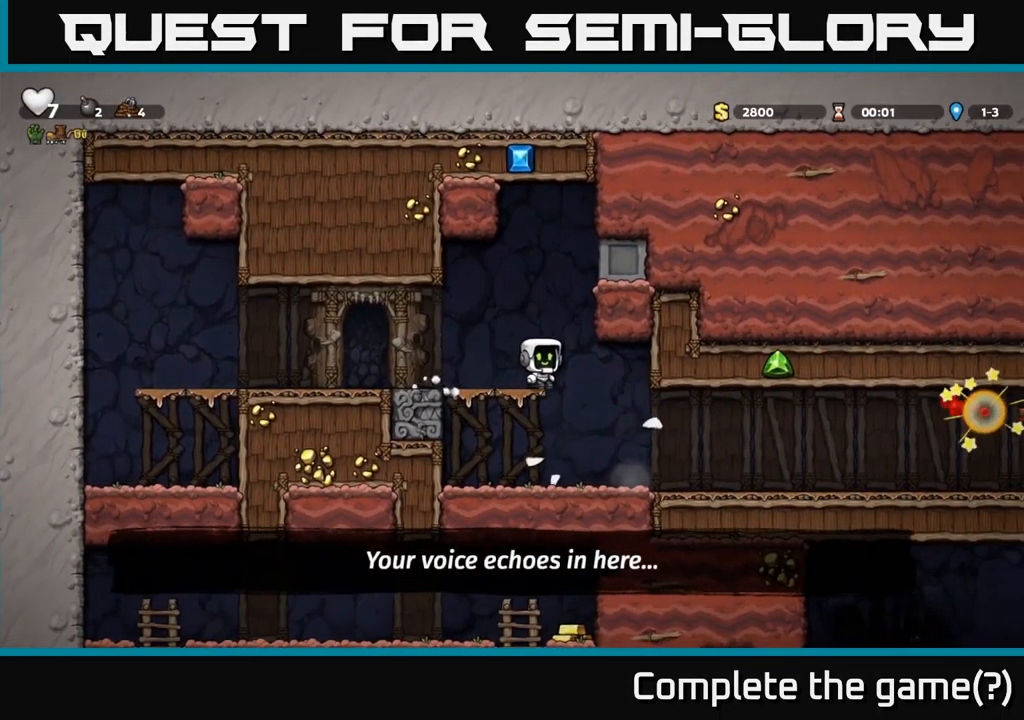
{"buttons": [], "left_stick": "center", "events": [[100, "DPAD_RIGHT", "up"]]}
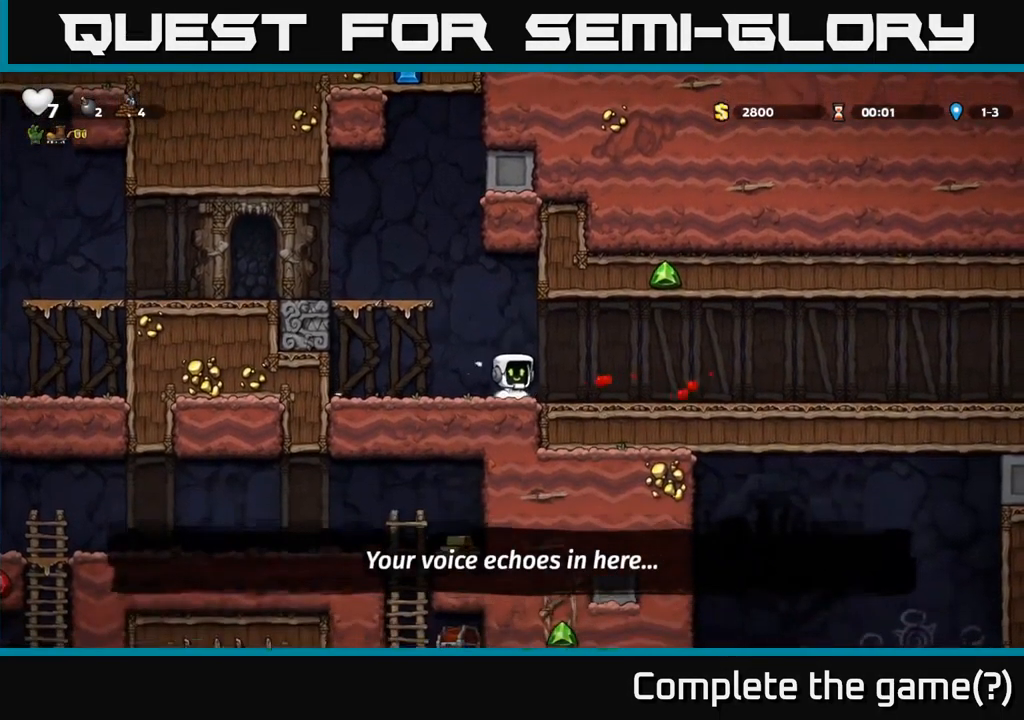
{"buttons": ["DPAD_RIGHT"], "left_stick": "center", "events": [[167, "DPAD_RIGHT", "down"]]}
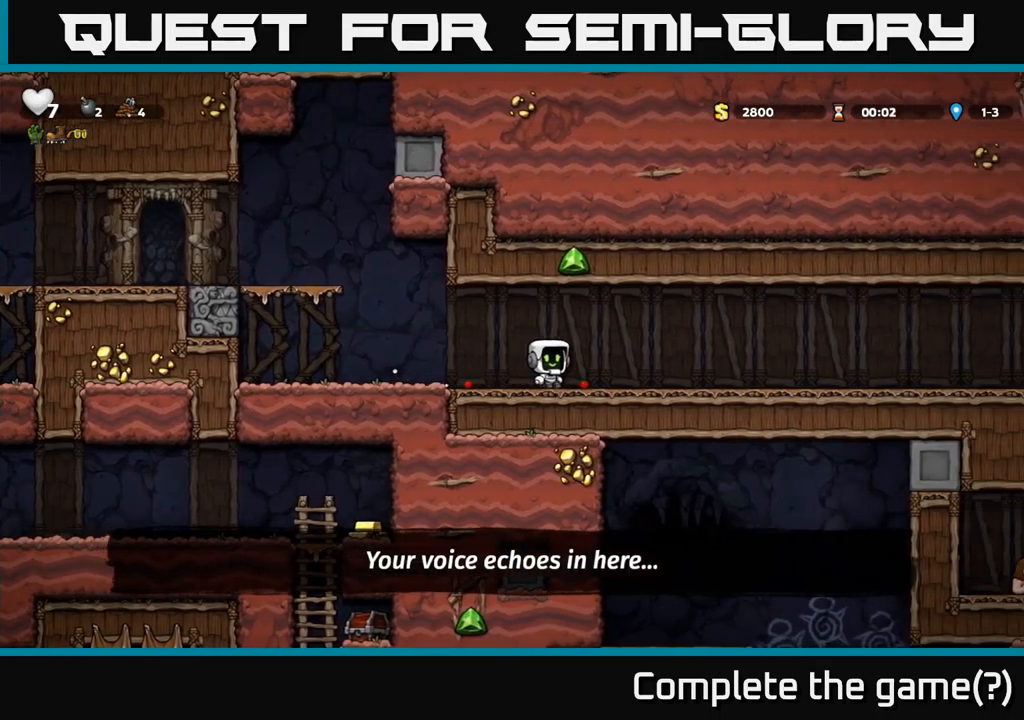
{"buttons": ["DPAD_RIGHT"], "left_stick": "center", "events": [[100, "DPAD_RIGHT", "up"], [500, "DPAD_RIGHT", "down"]]}
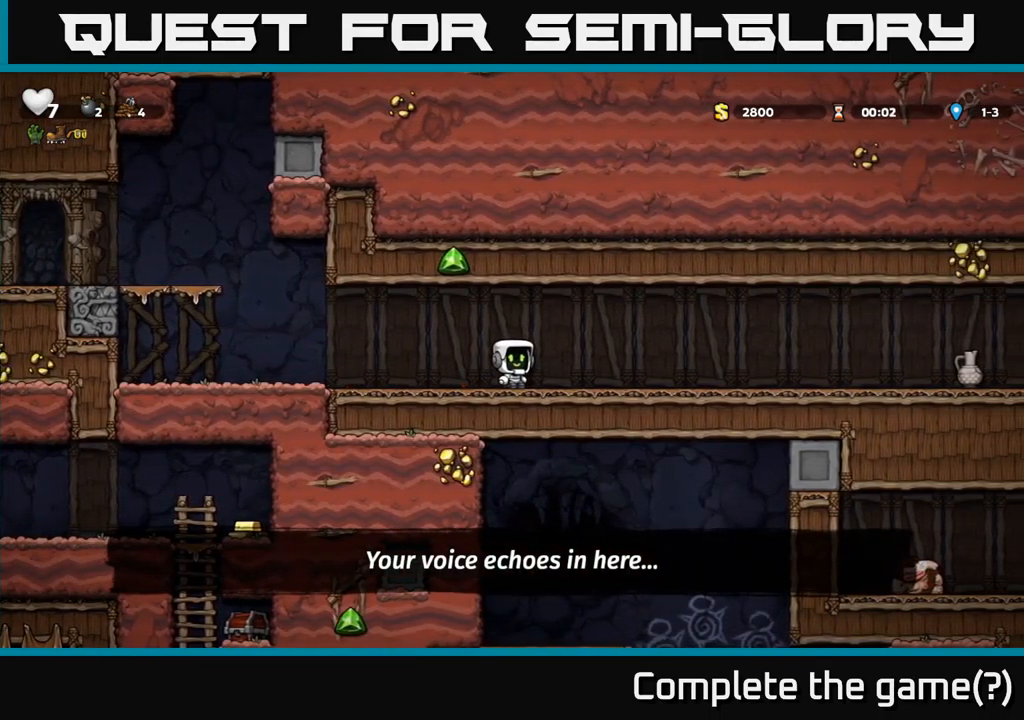
{"buttons": ["DPAD_RIGHT"], "left_stick": "center", "events": []}
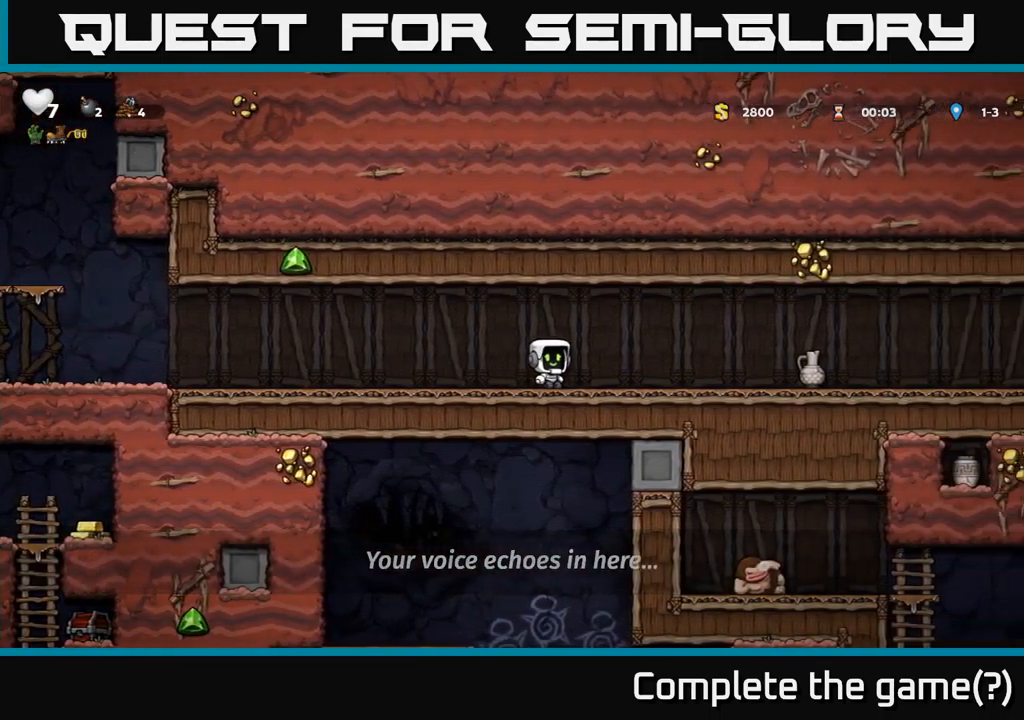
{"buttons": ["DPAD_RIGHT"], "left_stick": "center", "events": []}
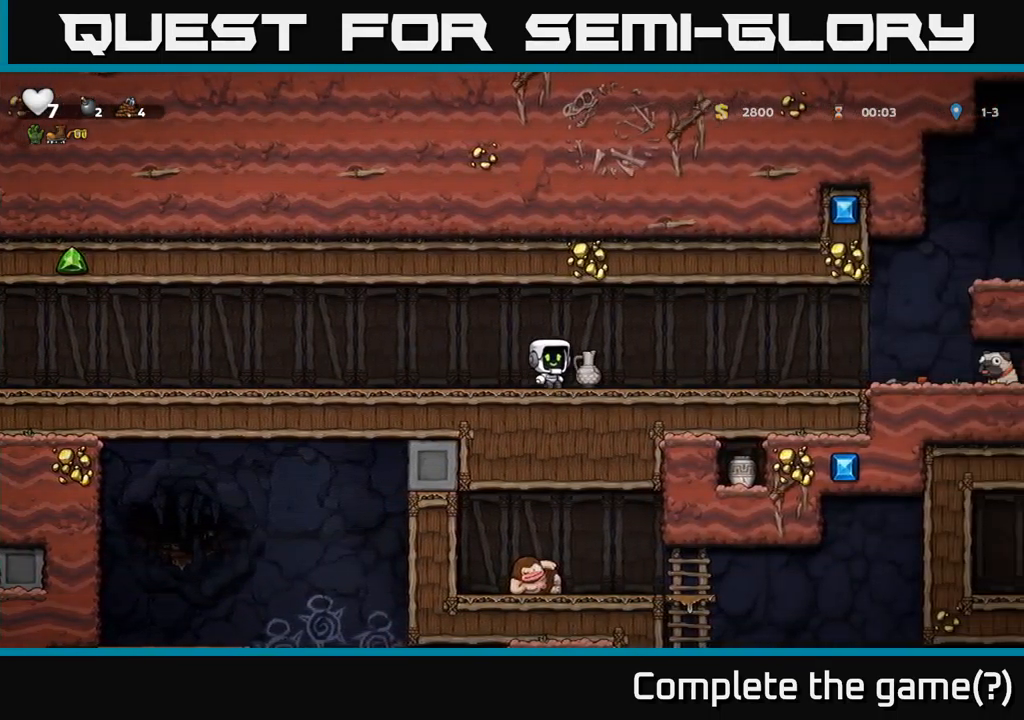
{"buttons": ["DPAD_LEFT"], "left_stick": "center", "events": [[17, "DPAD_DOWN", "down"], [33, "DPAD_RIGHT", "up"], [133, "X", "down"], [150, "DPAD_DOWN", "up"], [167, "DPAD_RIGHT", "down"], [200, "X", "up"], [333, "X", "down"], [400, "DPAD_RIGHT", "up"], [417, "X", "up"], [467, "DPAD_LEFT", "down"]]}
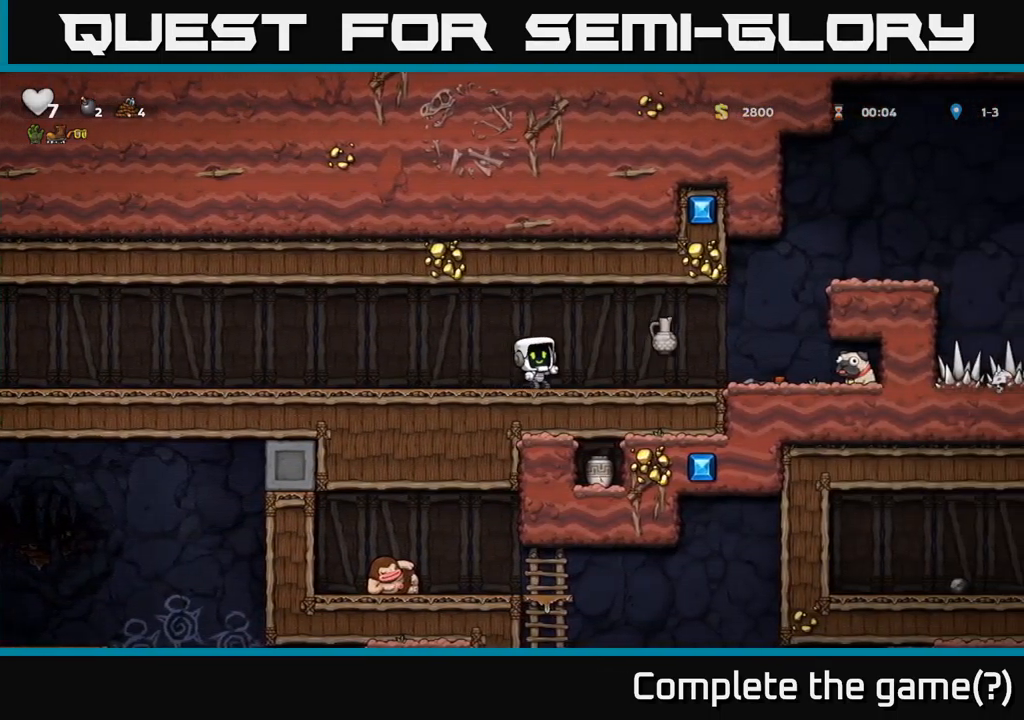
{"buttons": ["DPAD_RIGHT"], "left_stick": "center", "events": [[100, "DPAD_LEFT", "up"], [300, "DPAD_RIGHT", "down"]]}
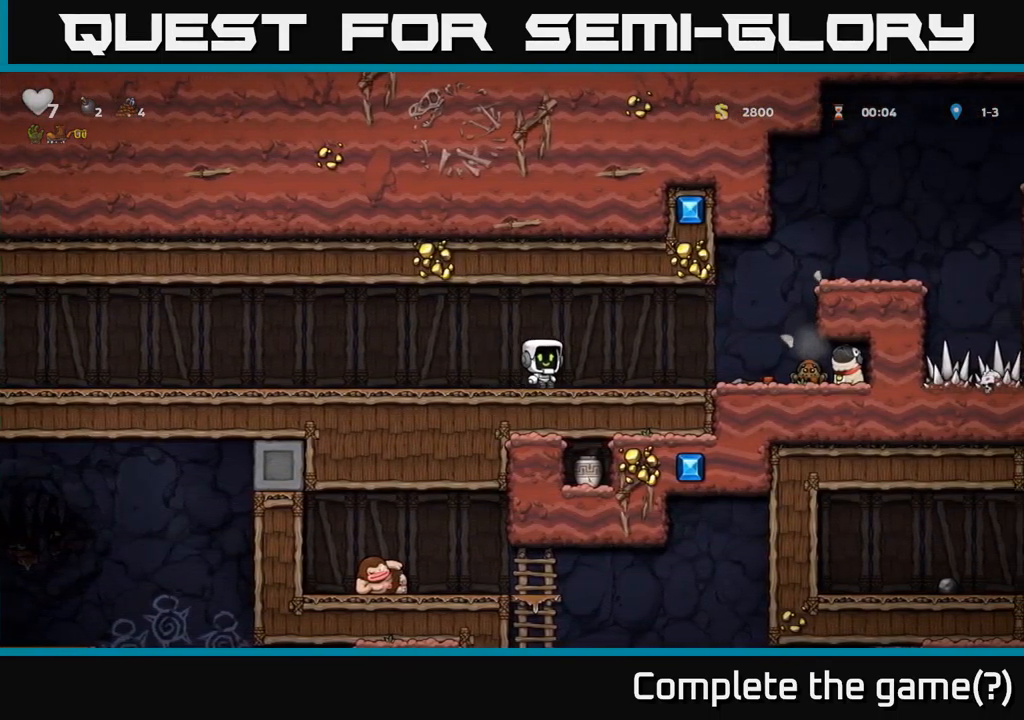
{"buttons": ["DPAD_RIGHT"], "left_stick": "center", "events": [[183, "DPAD_RIGHT", "up"], [333, "DPAD_RIGHT", "down"], [367, "X", "down"], [483, "X", "up"]]}
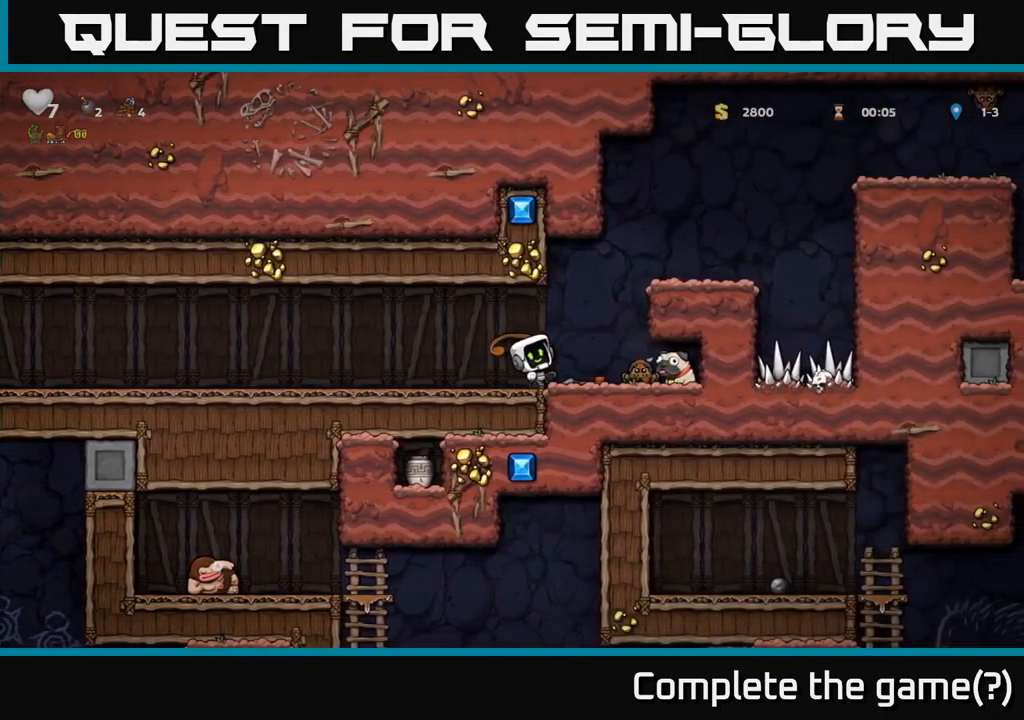
{"buttons": ["DPAD_RIGHT"], "left_stick": "center", "events": [[50, "DPAD_RIGHT", "up"], [83, "DPAD_LEFT", "down"], [267, "DPAD_LEFT", "up"], [350, "DPAD_RIGHT", "down"]]}
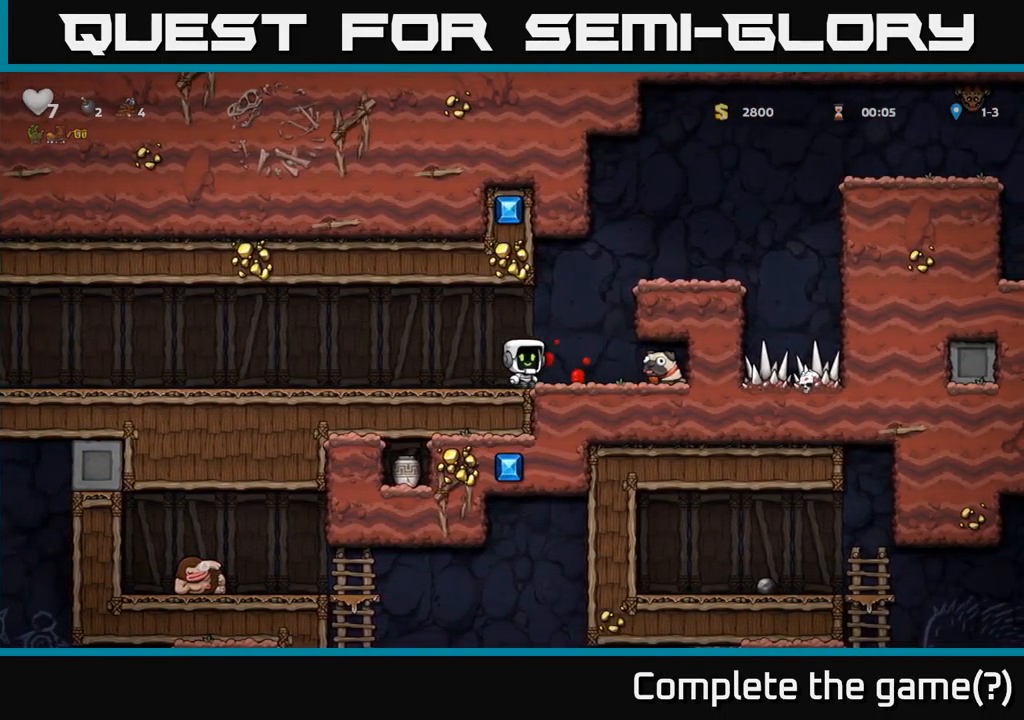
{"buttons": ["DPAD_LEFT"], "left_stick": "center", "events": [[250, "DPAD_DOWN", "down"], [267, "DPAD_RIGHT", "up"], [317, "X", "down"], [400, "DPAD_DOWN", "up"], [400, "DPAD_LEFT", "down"], [400, "X", "up"]]}